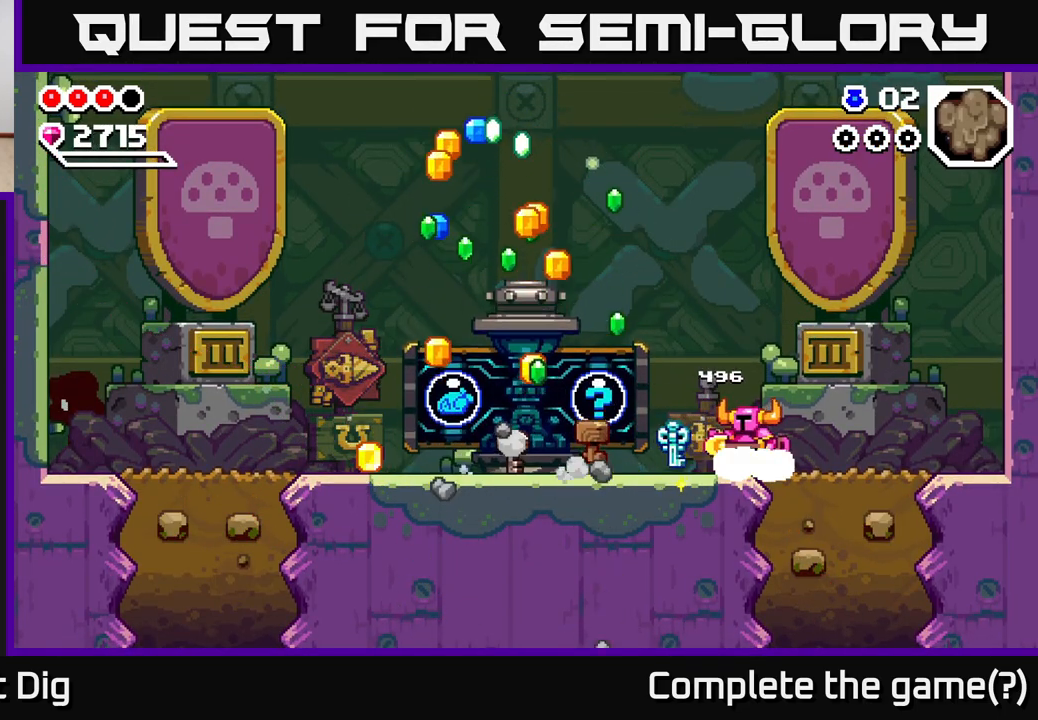
Gameplay with a controller (Xbox layout); each line is a JSON object with the inputs held at the frame after it (dt_ms = milliseconds from this image to that frame). "events" lists button and stick changes between this image and that frame as [ms after this image, input, new state], when the widget could be followed in between.
{"dt_ms": 500, "buttons": [], "left_stick": "right", "right_stick": "center", "events": [[367, "left_stick", "right"]]}
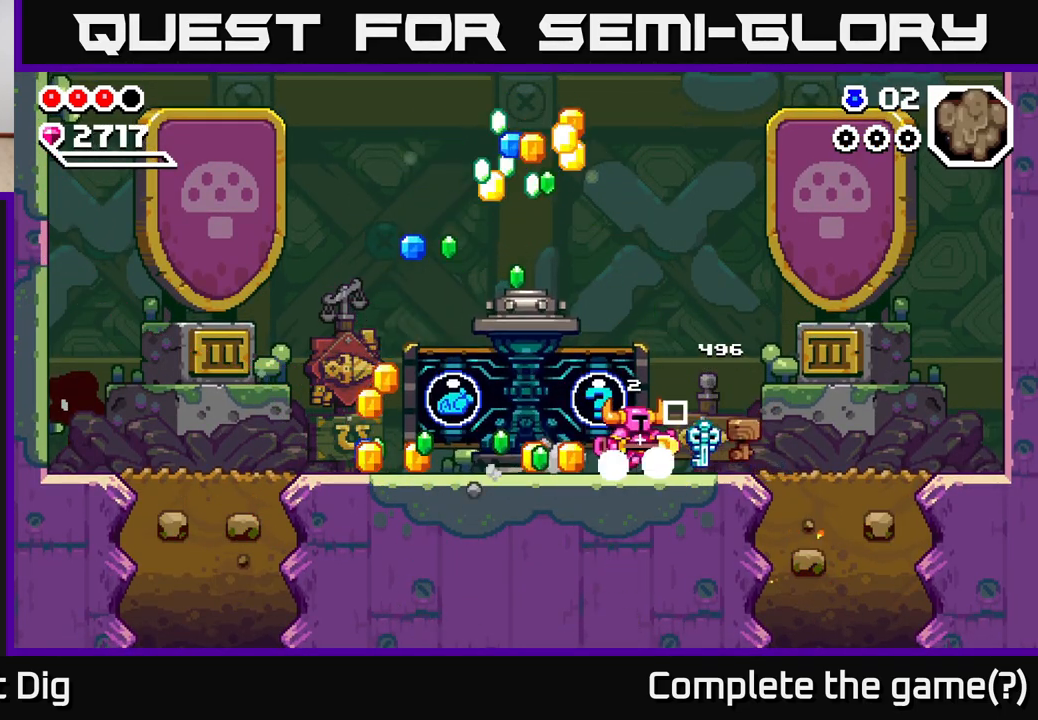
{"dt_ms": 500, "buttons": [], "left_stick": "center", "right_stick": "center", "events": [[150, "left_stick", "center"]]}
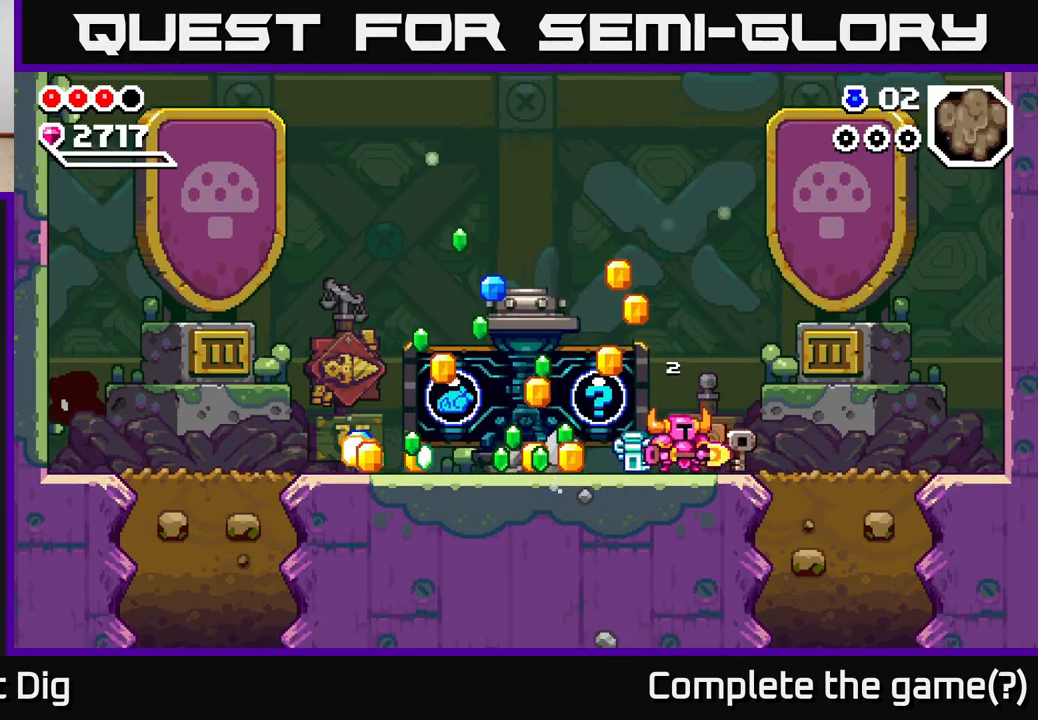
{"dt_ms": 500, "buttons": [], "left_stick": "left", "right_stick": "center", "events": [[117, "left_stick", "left"]]}
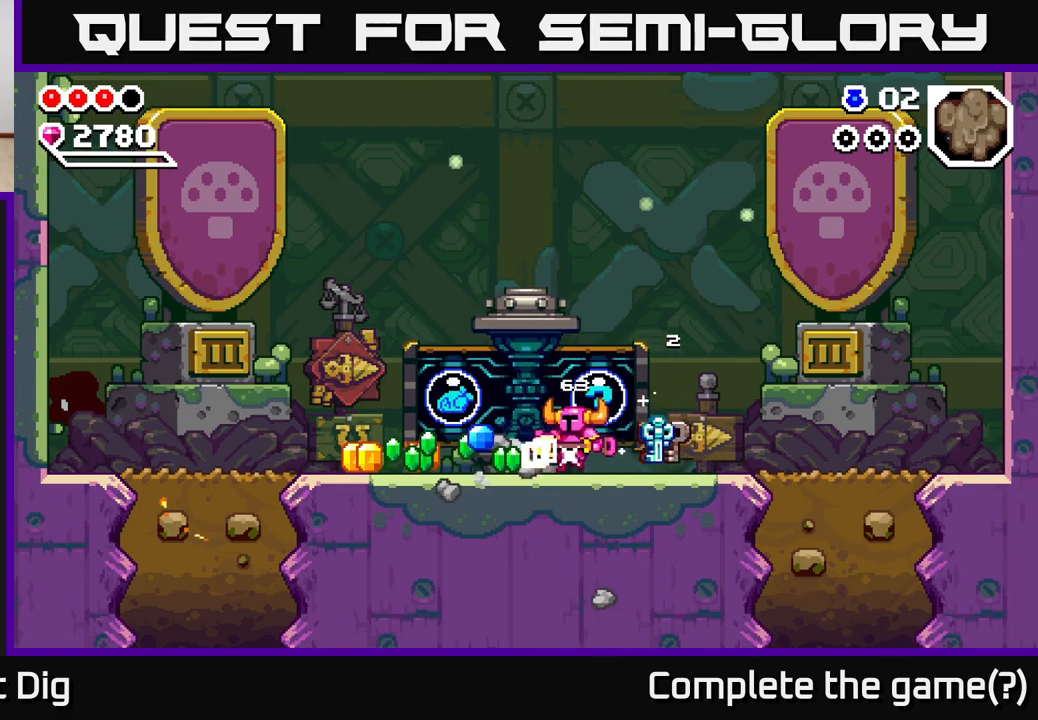
{"dt_ms": 1000, "buttons": [], "left_stick": "right", "right_stick": "center", "events": [[517, "left_stick", "right"]]}
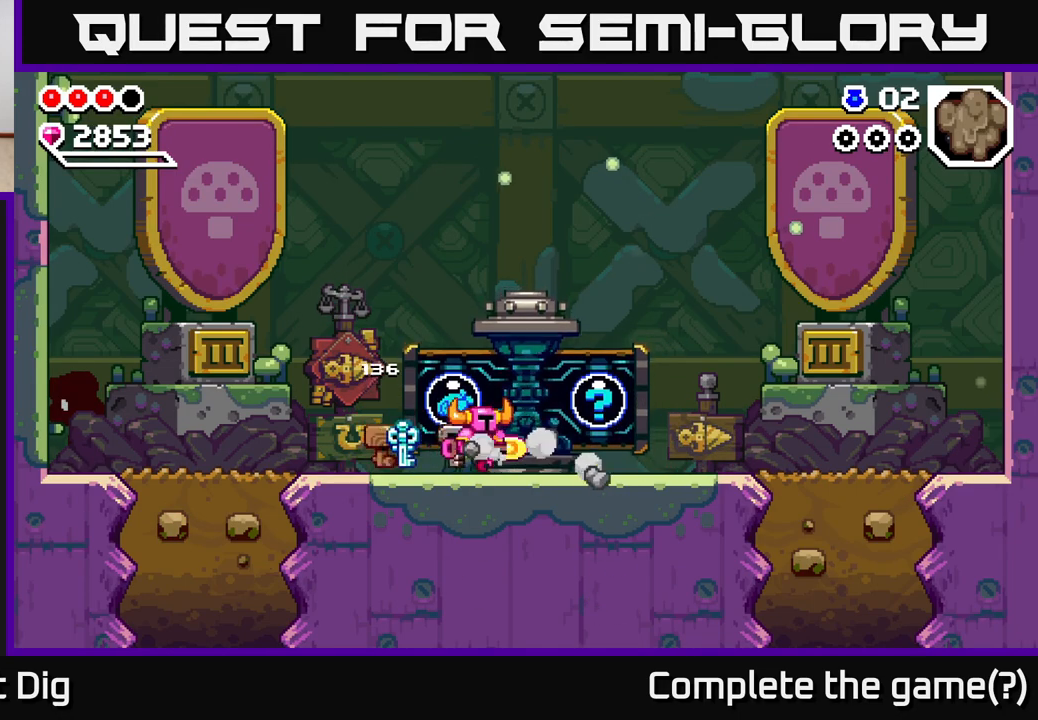
{"dt_ms": 500, "buttons": [], "left_stick": "left", "right_stick": "center", "events": [[450, "left_stick", "left"]]}
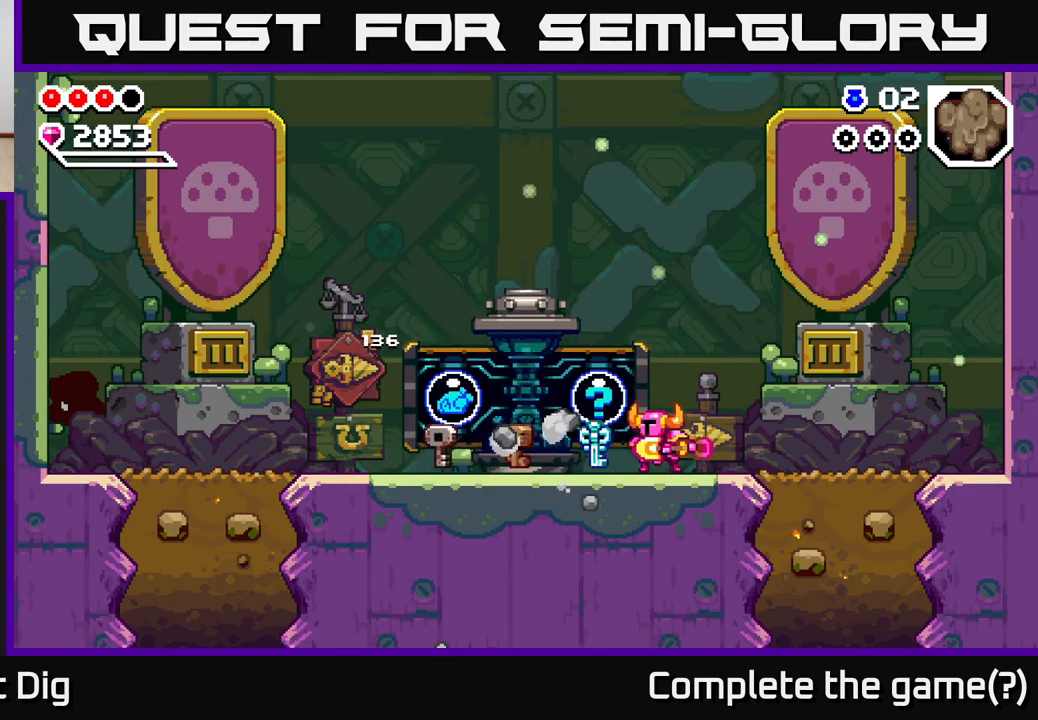
{"dt_ms": 500, "buttons": ["X"], "left_stick": "center", "right_stick": "center", "events": [[33, "X", "down"], [133, "X", "up"], [150, "left_stick", "center"], [217, "X", "down"], [317, "X", "up"], [400, "X", "down"]]}
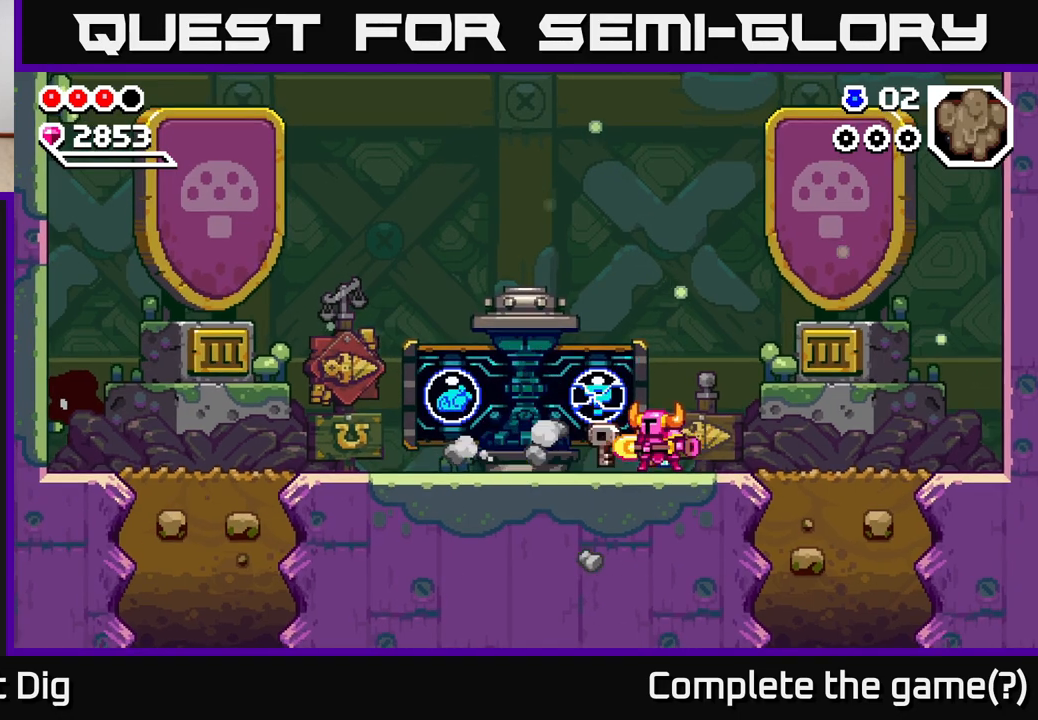
{"dt_ms": 500, "buttons": [], "left_stick": "center", "right_stick": "center", "events": [[33, "X", "up"]]}
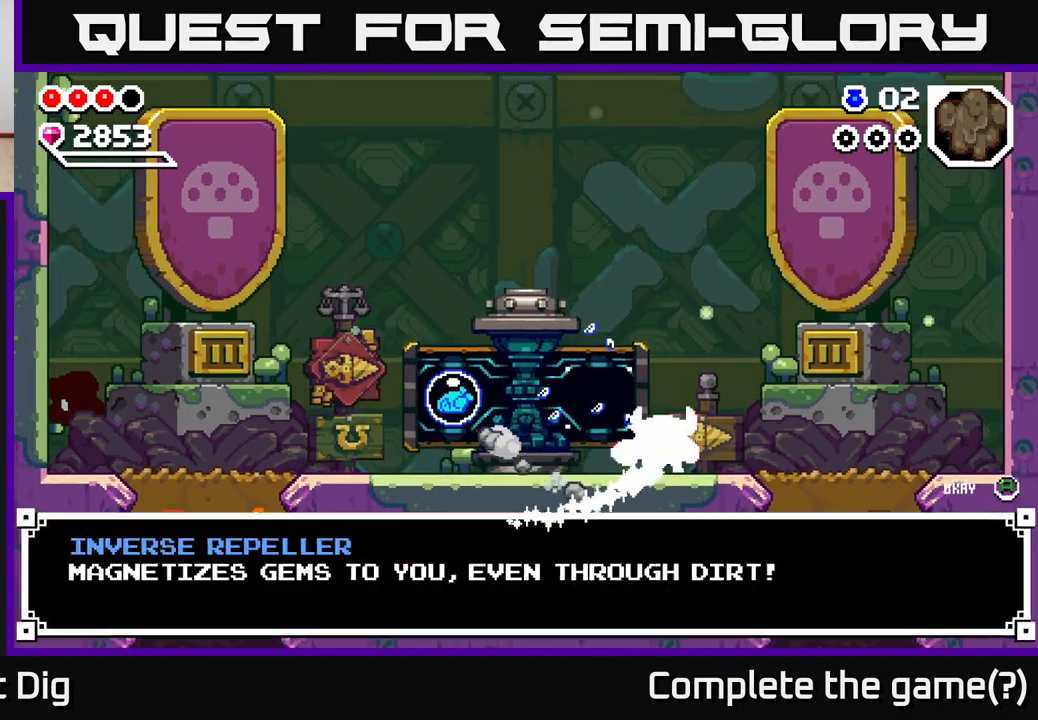
{"dt_ms": 500, "buttons": [], "left_stick": "center", "right_stick": "center", "events": []}
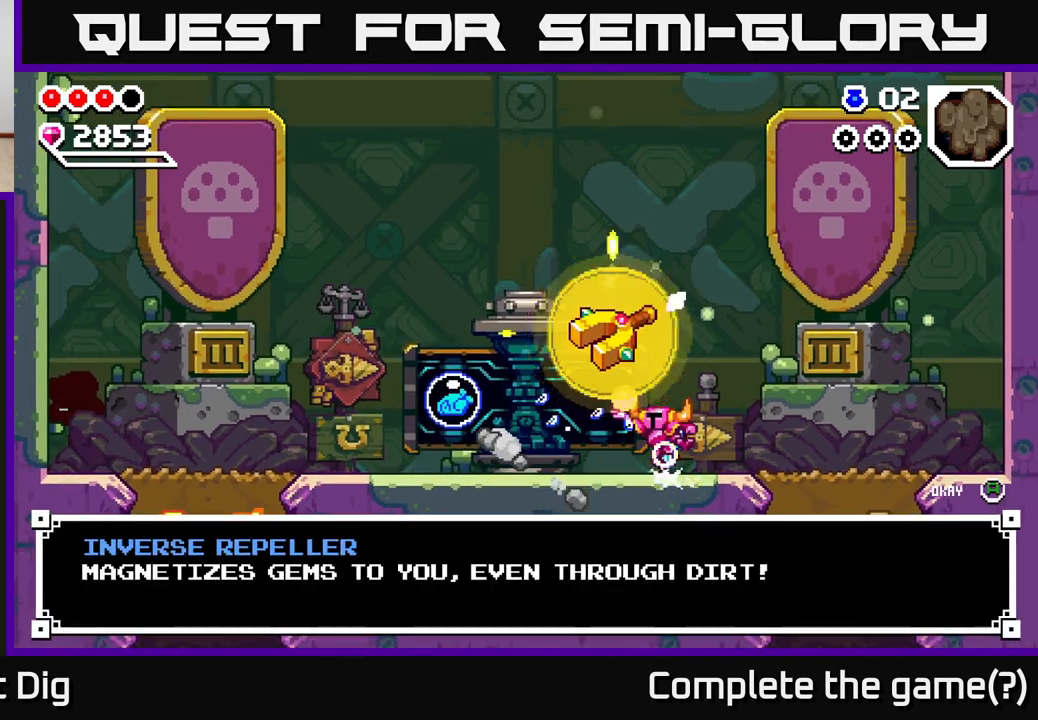
{"dt_ms": 500, "buttons": [], "left_stick": "center", "right_stick": "center", "events": []}
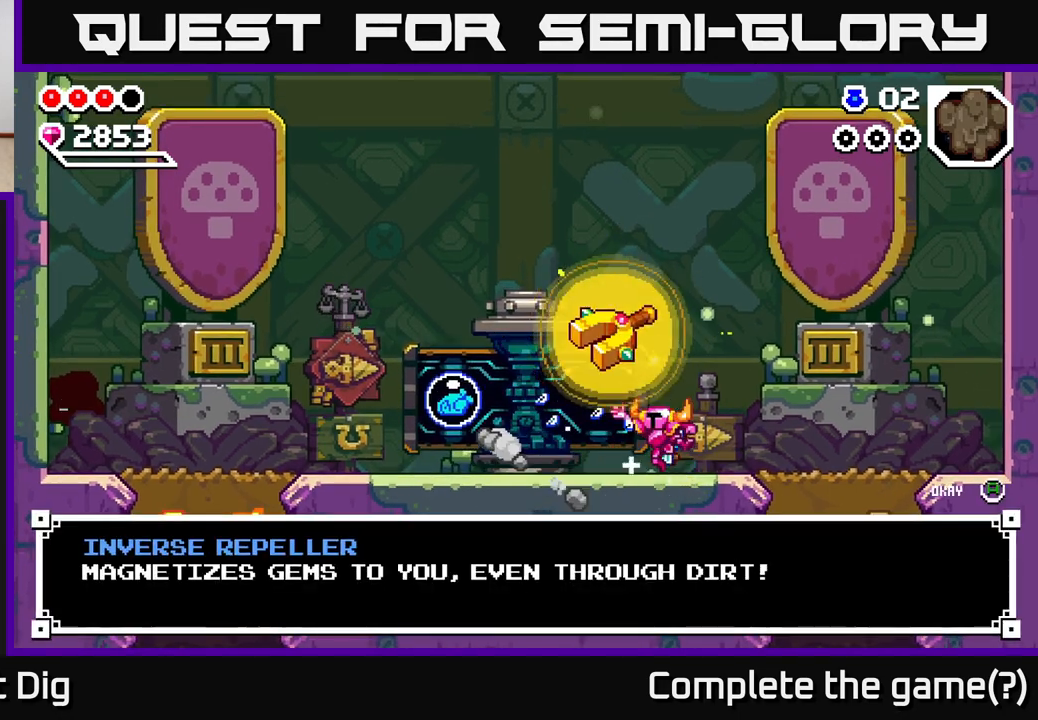
{"dt_ms": 500, "buttons": [], "left_stick": "left", "right_stick": "center", "events": [[433, "left_stick", "left"]]}
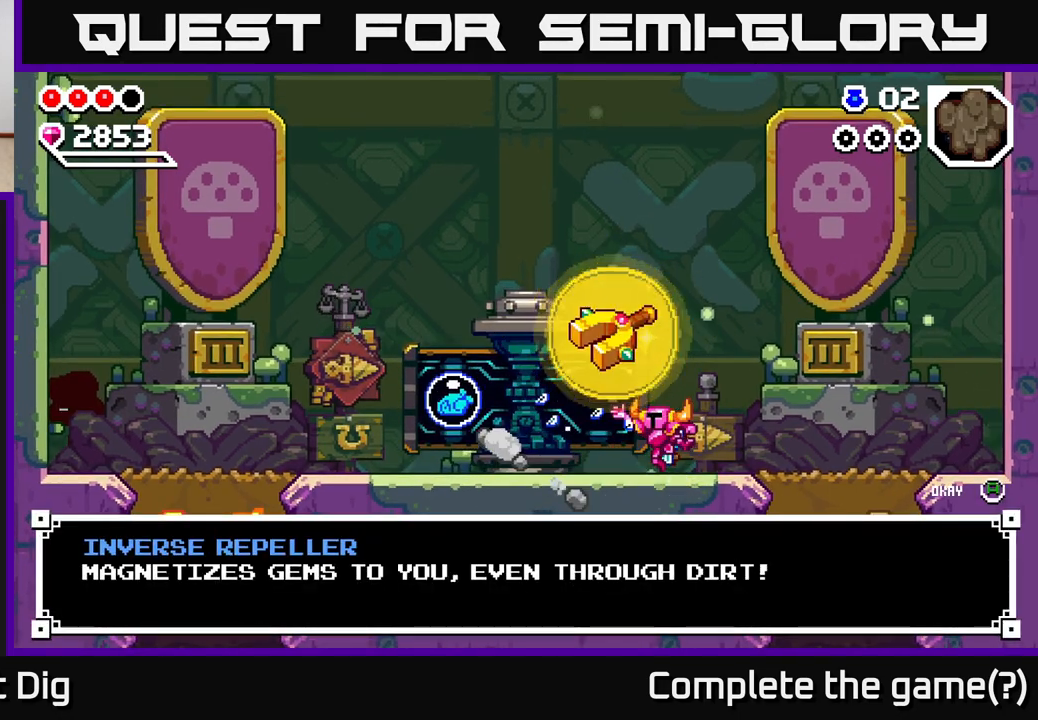
{"dt_ms": 500, "buttons": [], "left_stick": "right", "right_stick": "center", "events": [[17, "left_stick", "center"], [400, "A", "down"], [483, "left_stick", "right"], [500, "A", "up"]]}
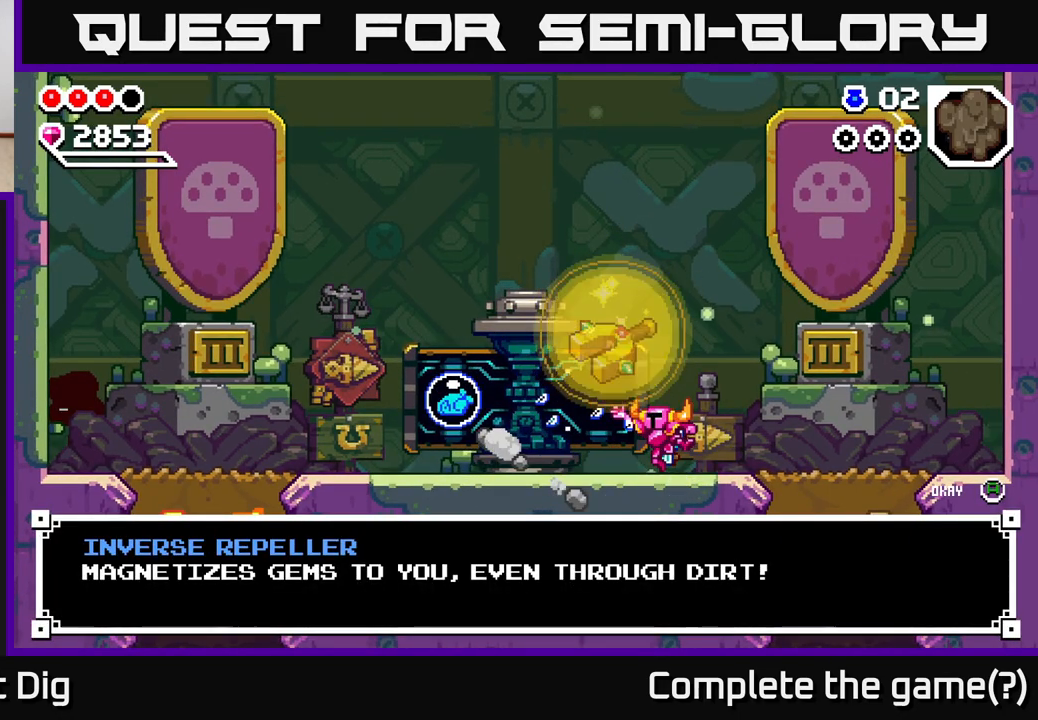
{"dt_ms": 500, "buttons": [], "left_stick": "left", "right_stick": "center", "events": [[200, "left_stick", "left"]]}
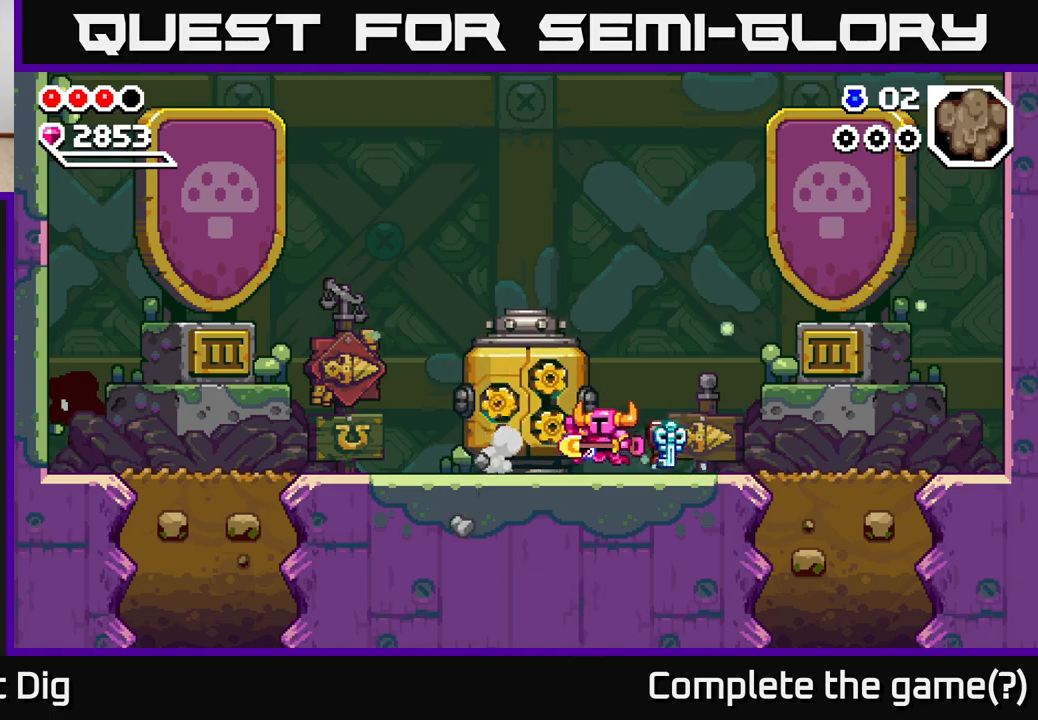
{"dt_ms": 500, "buttons": [], "left_stick": "left", "right_stick": "center", "events": []}
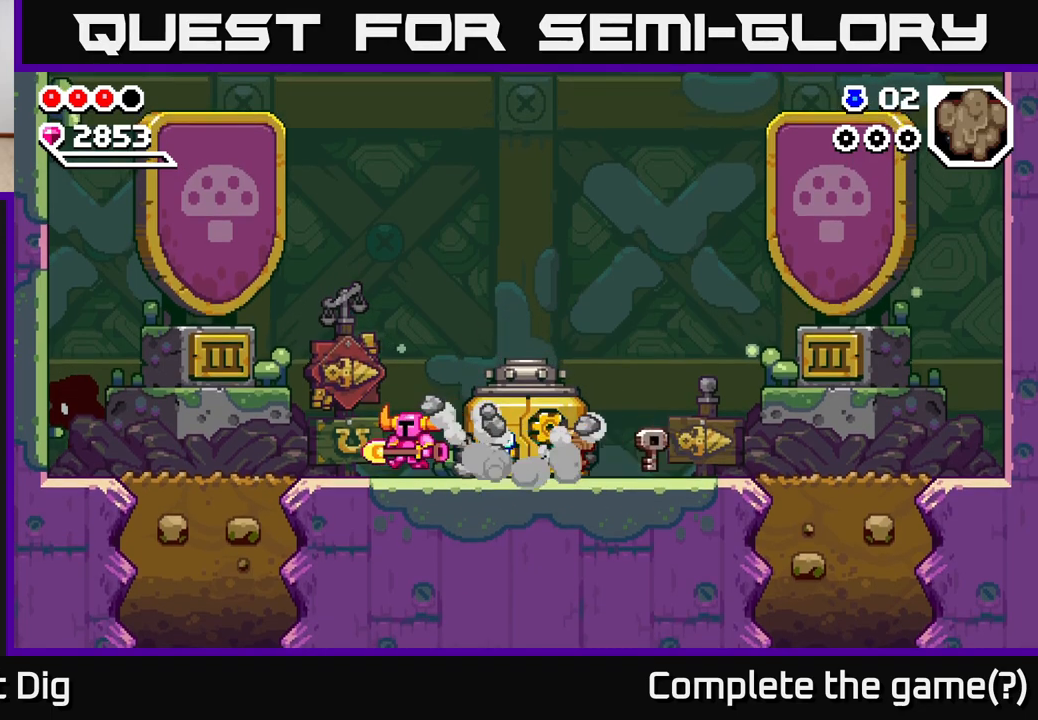
{"dt_ms": 500, "buttons": [], "left_stick": "right", "right_stick": "center", "events": [[200, "left_stick", "right"]]}
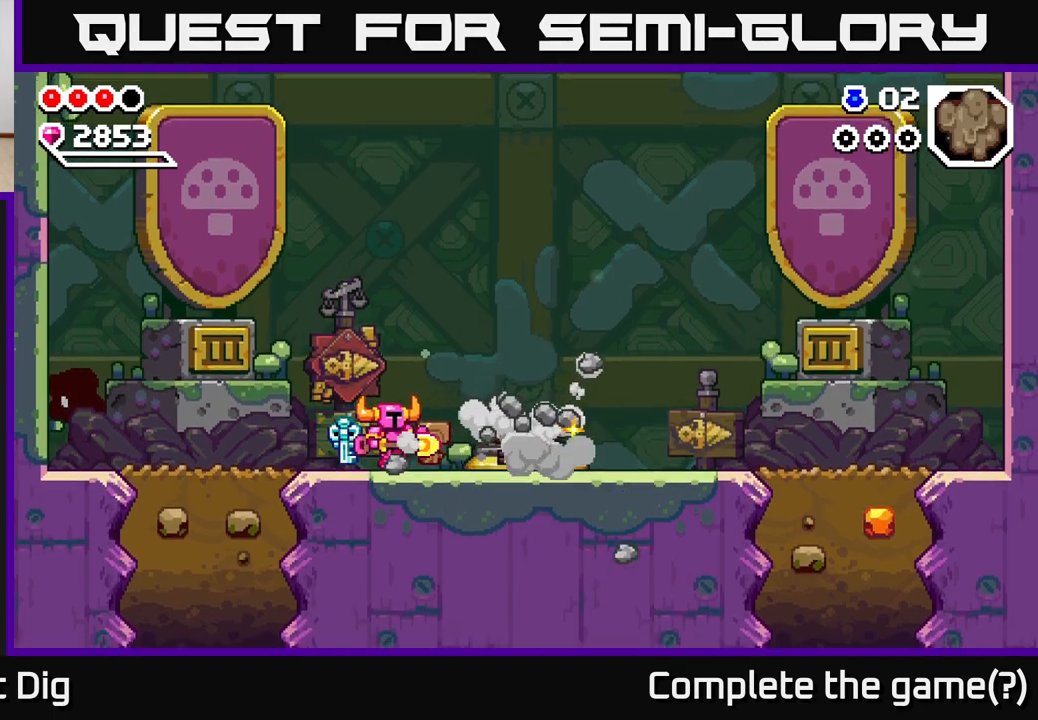
{"dt_ms": 500, "buttons": [], "left_stick": "left", "right_stick": "center", "events": [[150, "left_stick", "center"], [200, "left_stick", "left"]]}
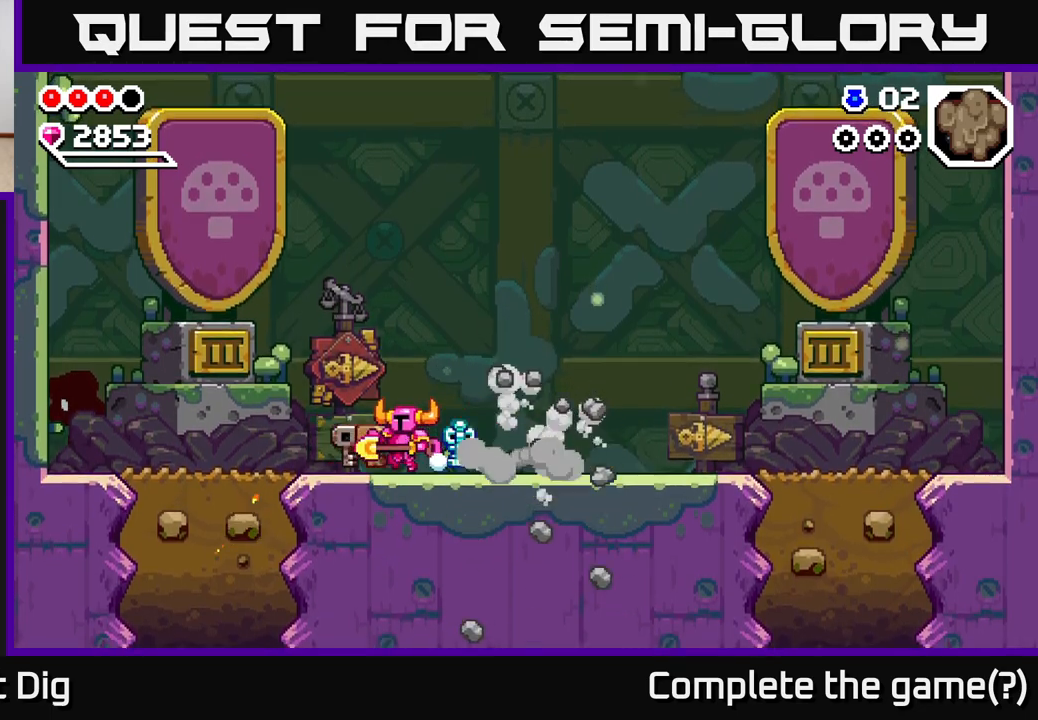
{"dt_ms": 500, "buttons": [], "left_stick": "right", "right_stick": "center", "events": [[317, "left_stick", "right"]]}
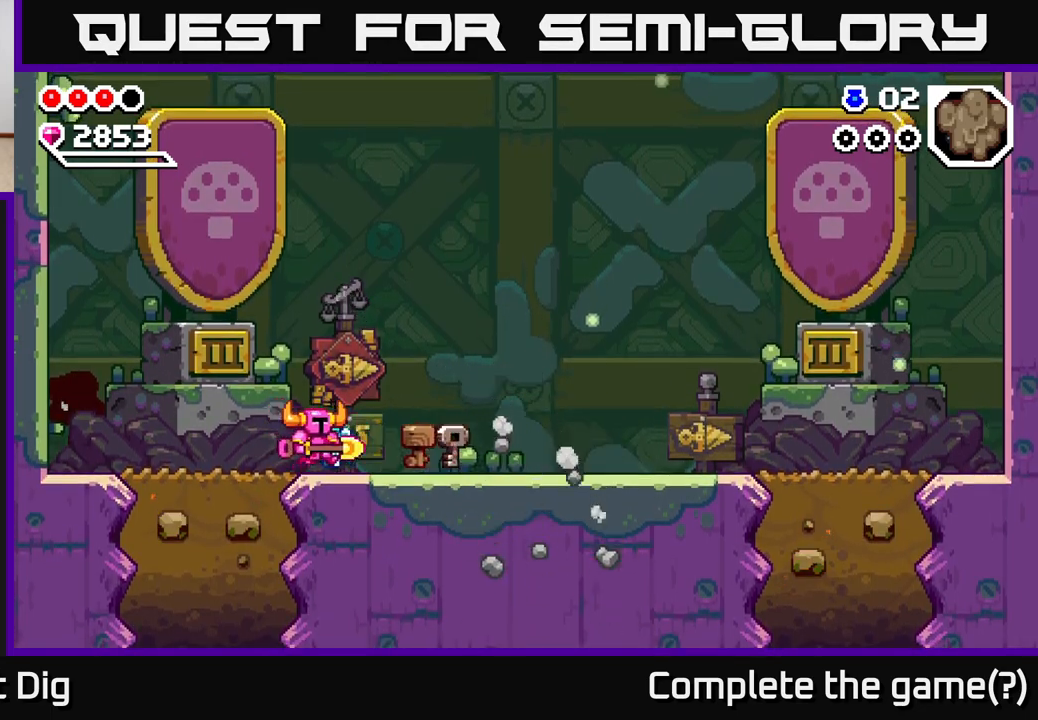
{"dt_ms": 500, "buttons": ["X"], "left_stick": "down", "right_stick": "center", "events": [[33, "left_stick", "left"], [433, "left_stick", "down"], [483, "X", "down"]]}
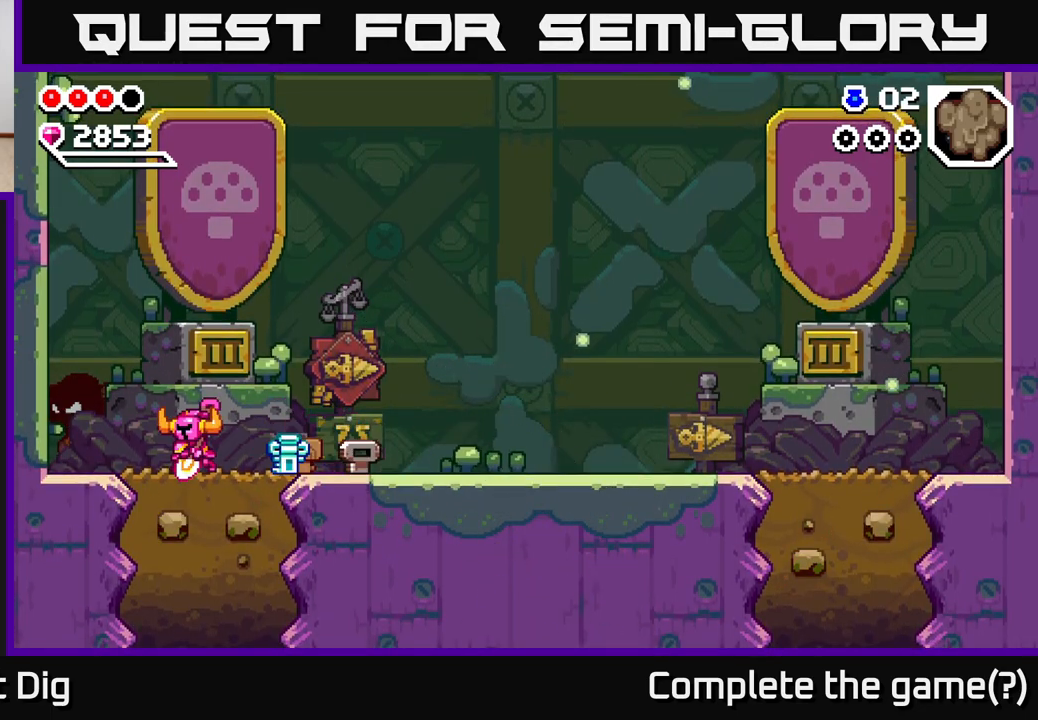
{"dt_ms": 500, "buttons": [], "left_stick": "down", "right_stick": "center", "events": [[50, "X", "up"], [133, "X", "down"], [233, "X", "up"], [350, "X", "down"], [433, "X", "up"]]}
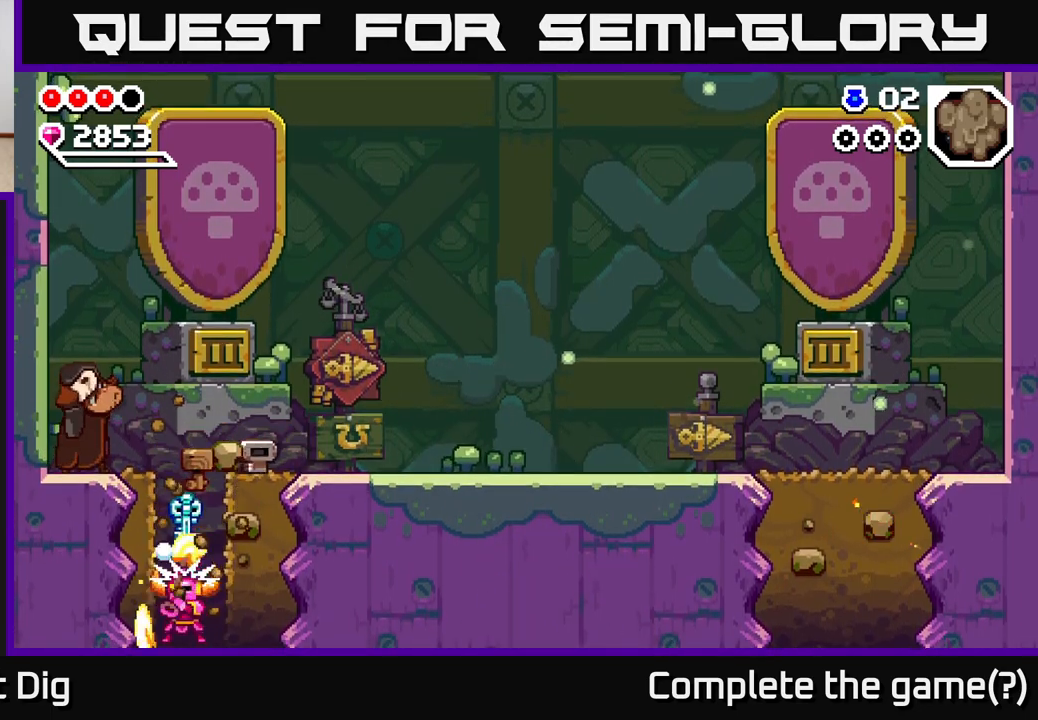
{"dt_ms": 500, "buttons": [], "left_stick": "center", "right_stick": "center", "events": [[33, "X", "down"], [133, "X", "up"], [500, "left_stick", "center"]]}
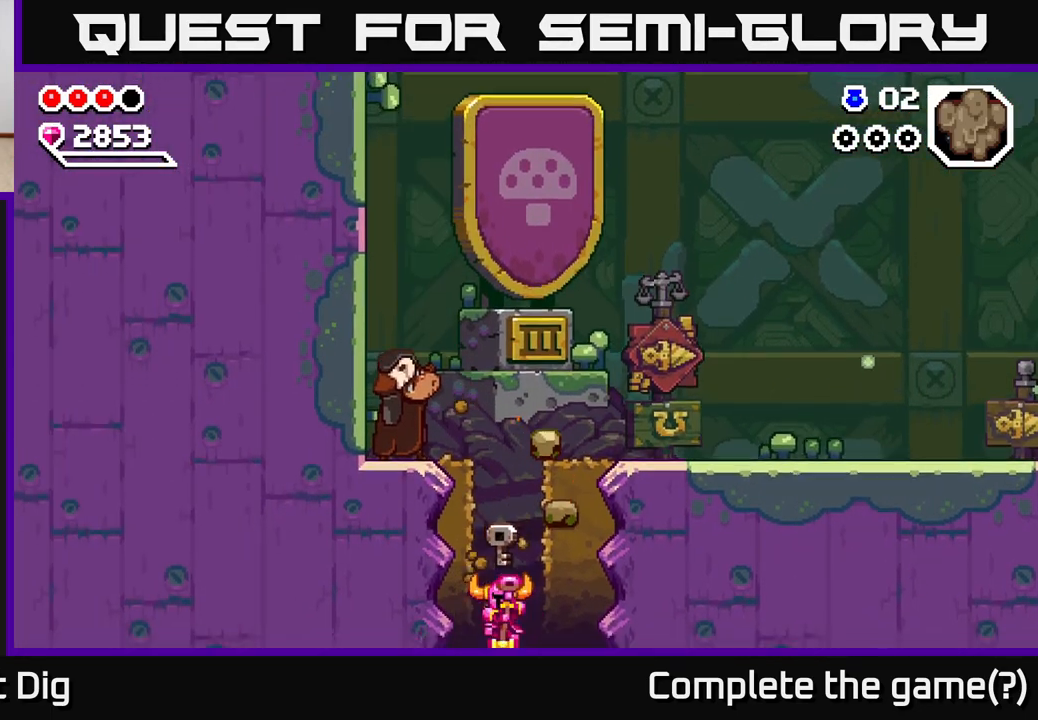
{"dt_ms": 500, "buttons": [], "left_stick": "center", "right_stick": "center", "events": []}
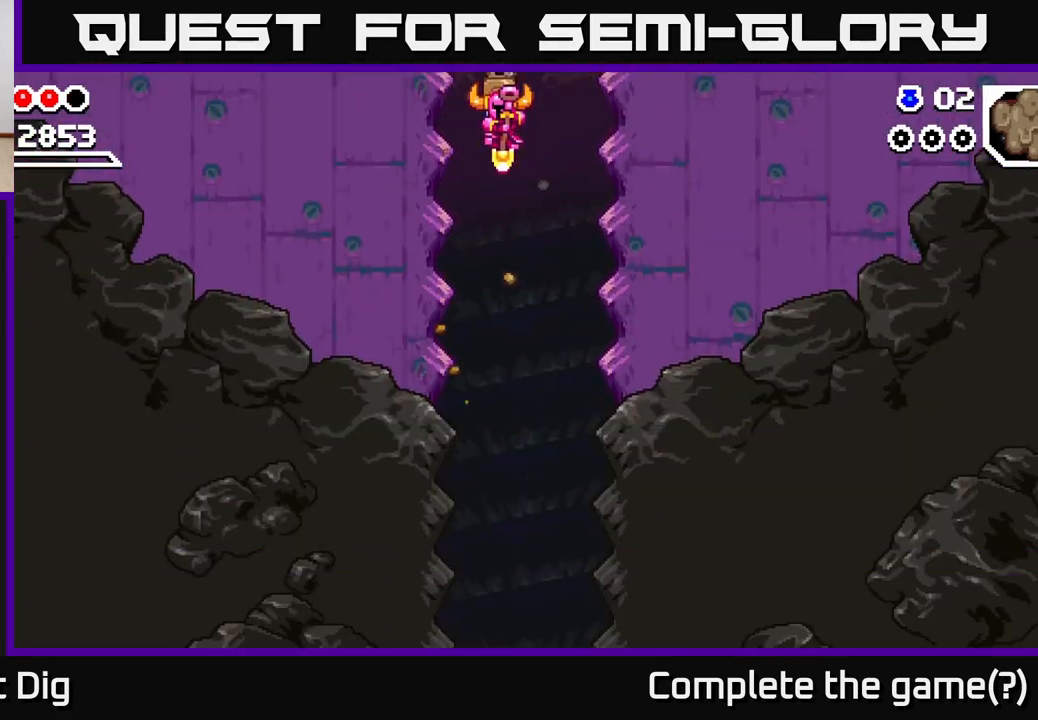
{"dt_ms": 500, "buttons": [], "left_stick": "center", "right_stick": "center", "events": []}
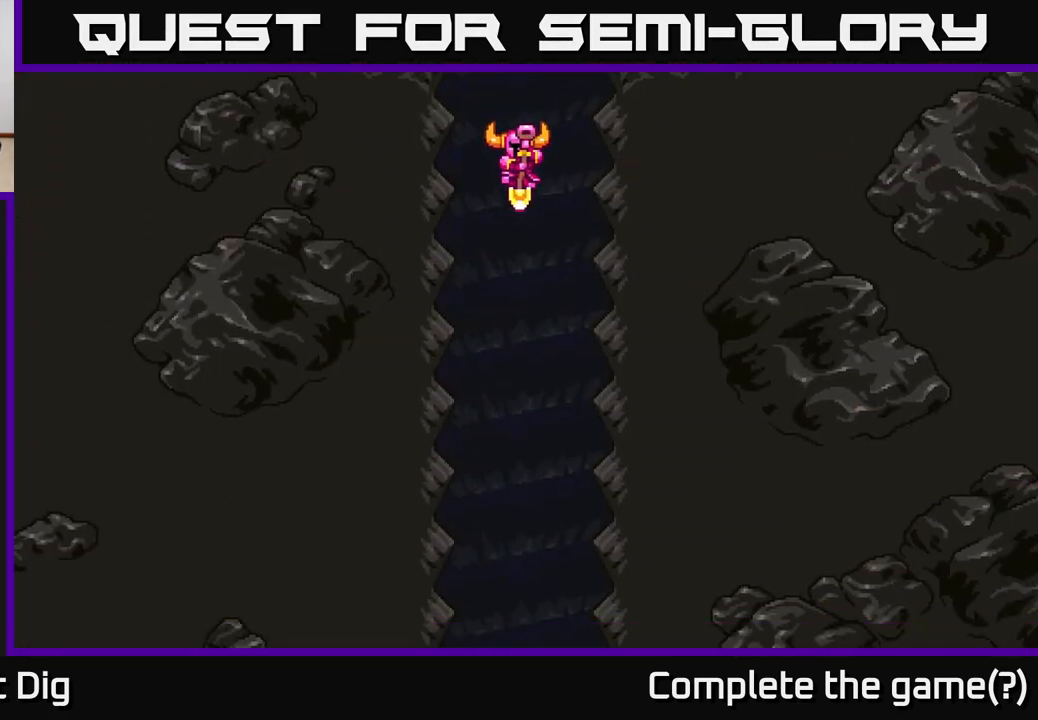
{"dt_ms": 500, "buttons": [], "left_stick": "center", "right_stick": "center", "events": []}
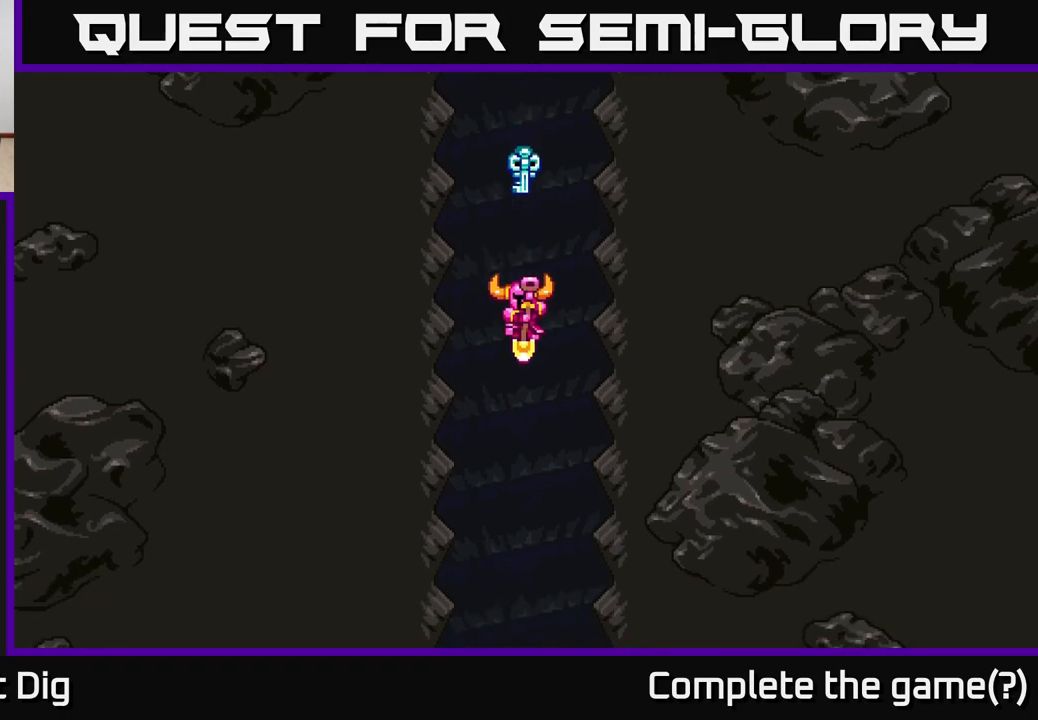
{"dt_ms": 500, "buttons": [], "left_stick": "center", "right_stick": "center", "events": []}
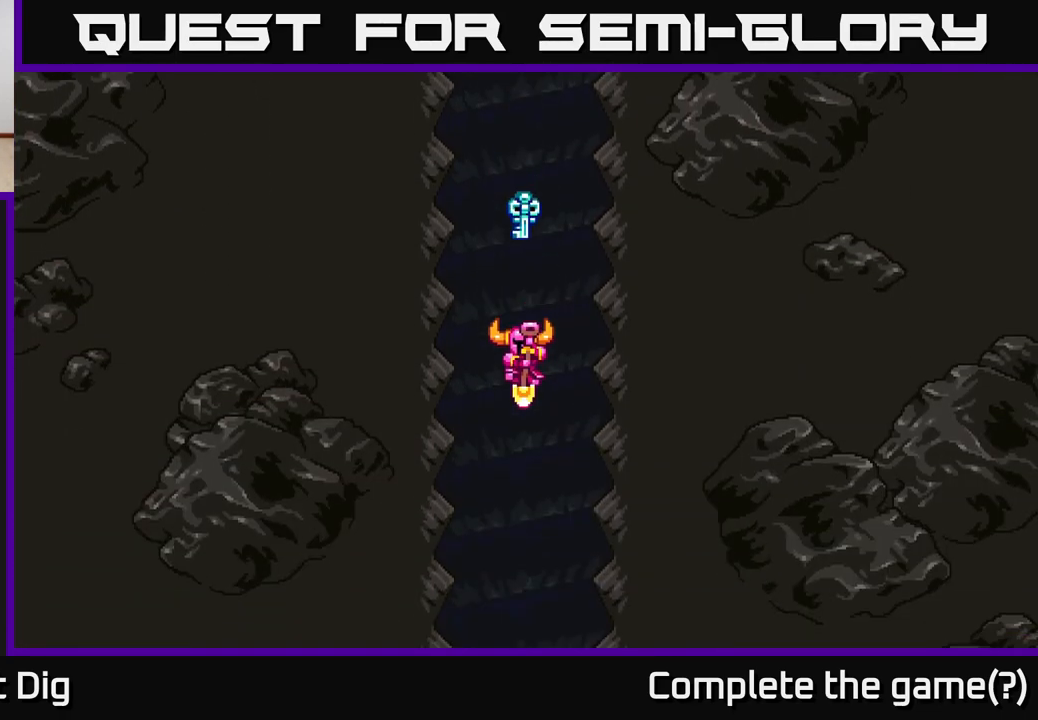
{"dt_ms": 500, "buttons": [], "left_stick": "center", "right_stick": "center", "events": []}
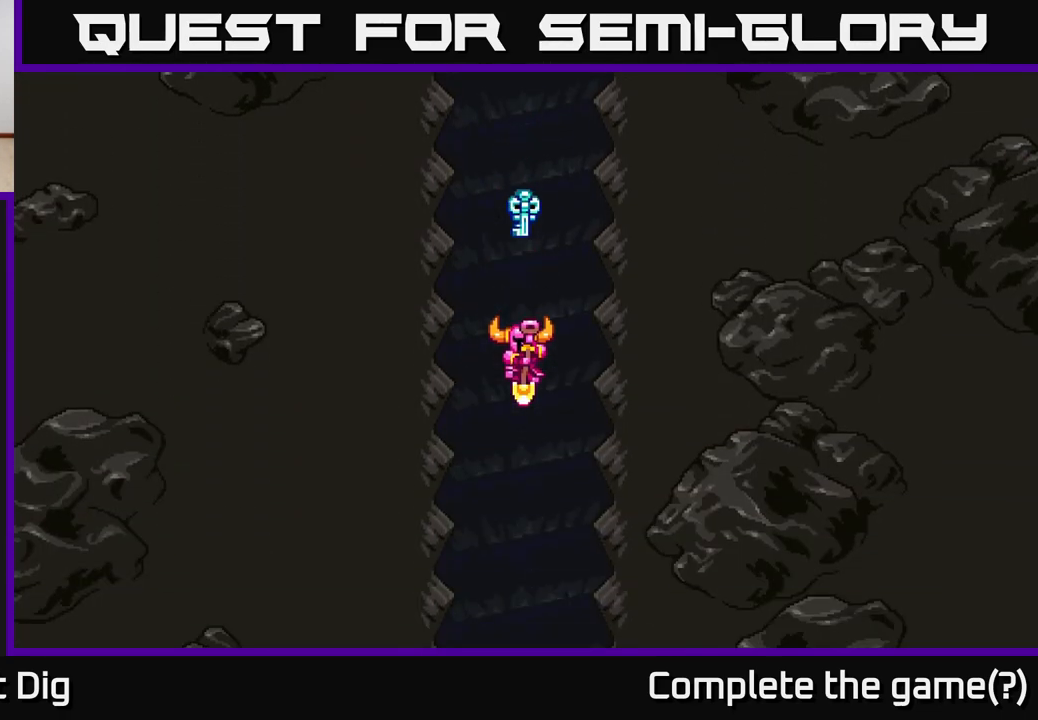
{"dt_ms": 500, "buttons": [], "left_stick": "center", "right_stick": "center", "events": []}
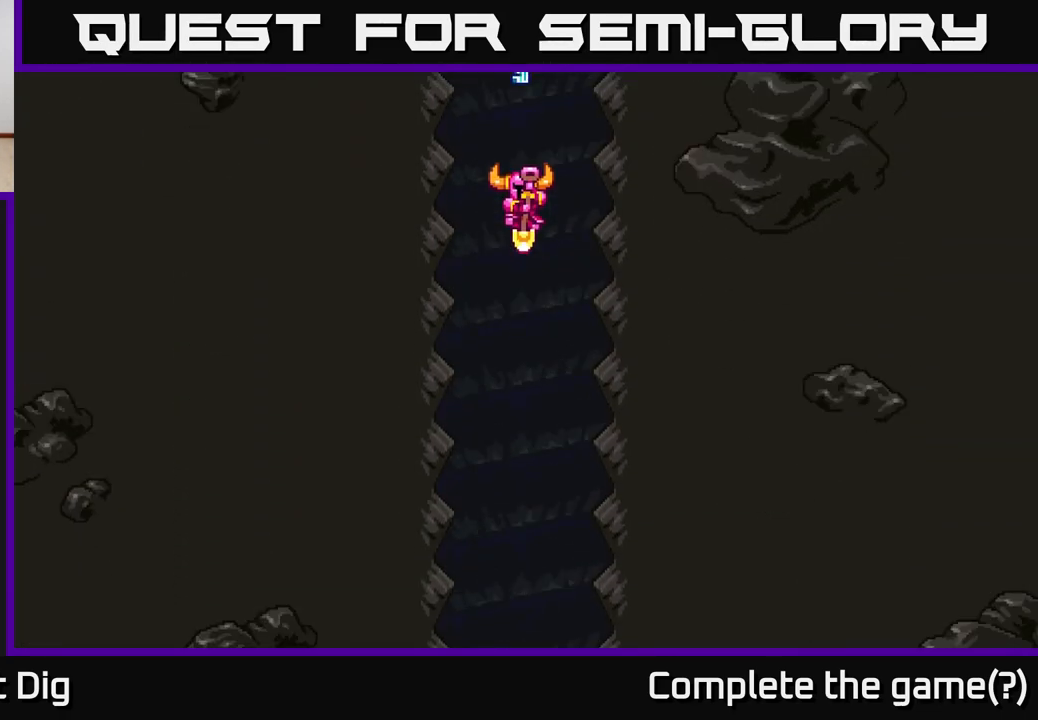
{"dt_ms": 500, "buttons": ["A"], "left_stick": "center", "right_stick": "center", "events": [[133, "A", "down"], [250, "A", "up"], [367, "A", "down"]]}
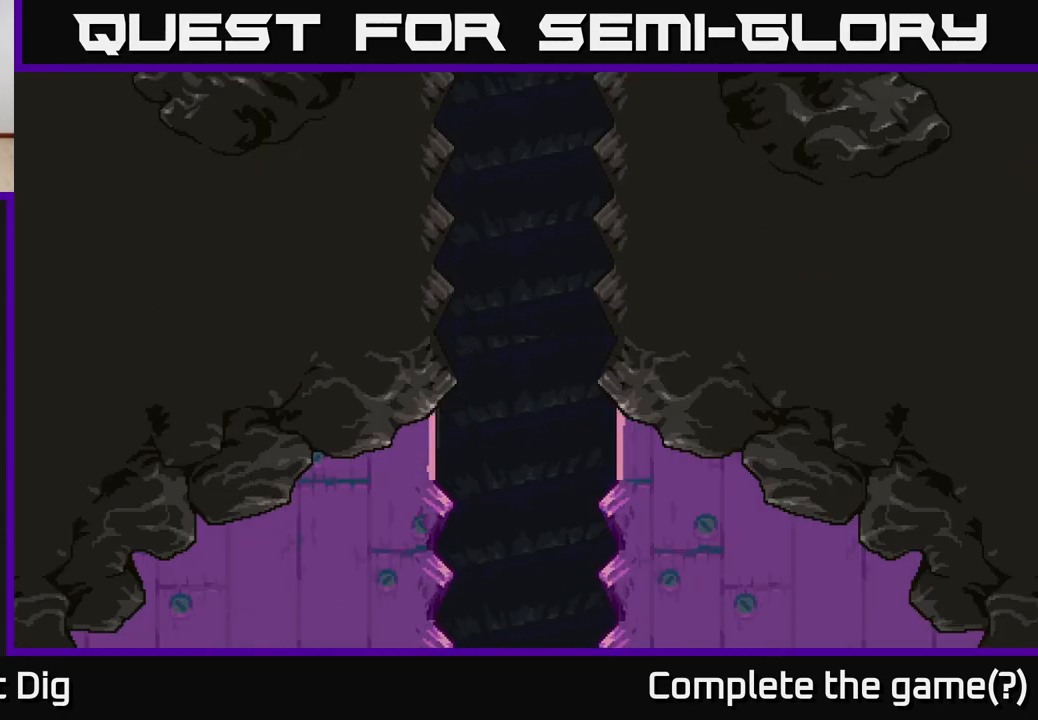
{"dt_ms": 500, "buttons": ["A"], "left_stick": "center", "right_stick": "center", "events": [[17, "A", "up"], [100, "A", "down"], [267, "A", "up"], [367, "A", "down"]]}
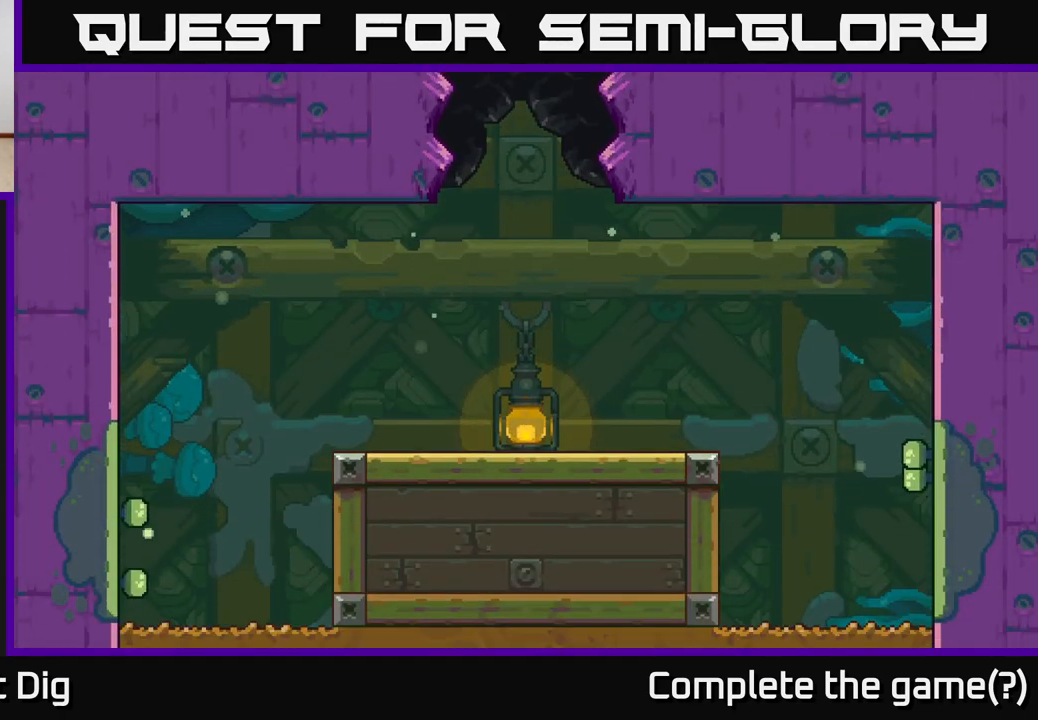
{"dt_ms": 500, "buttons": [], "left_stick": "center", "right_stick": "center", "events": [[83, "A", "up"]]}
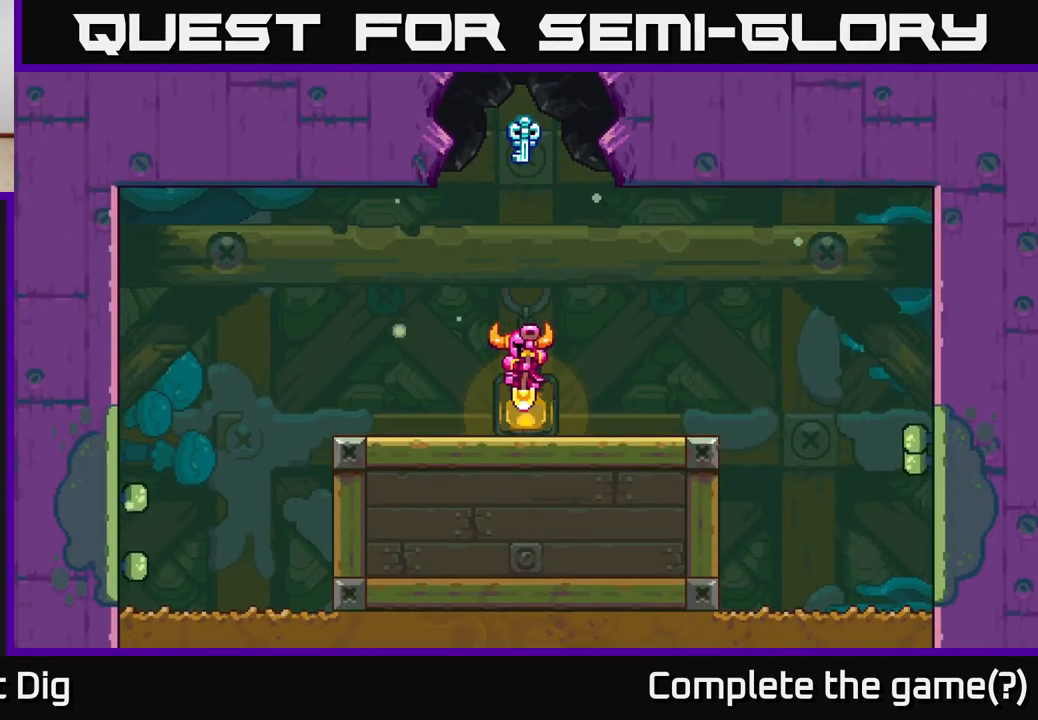
{"dt_ms": 500, "buttons": [], "left_stick": "right", "right_stick": "center", "events": [[100, "left_stick", "right"], [283, "left_stick", "center"], [317, "A", "down"], [450, "left_stick", "right"], [483, "A", "up"]]}